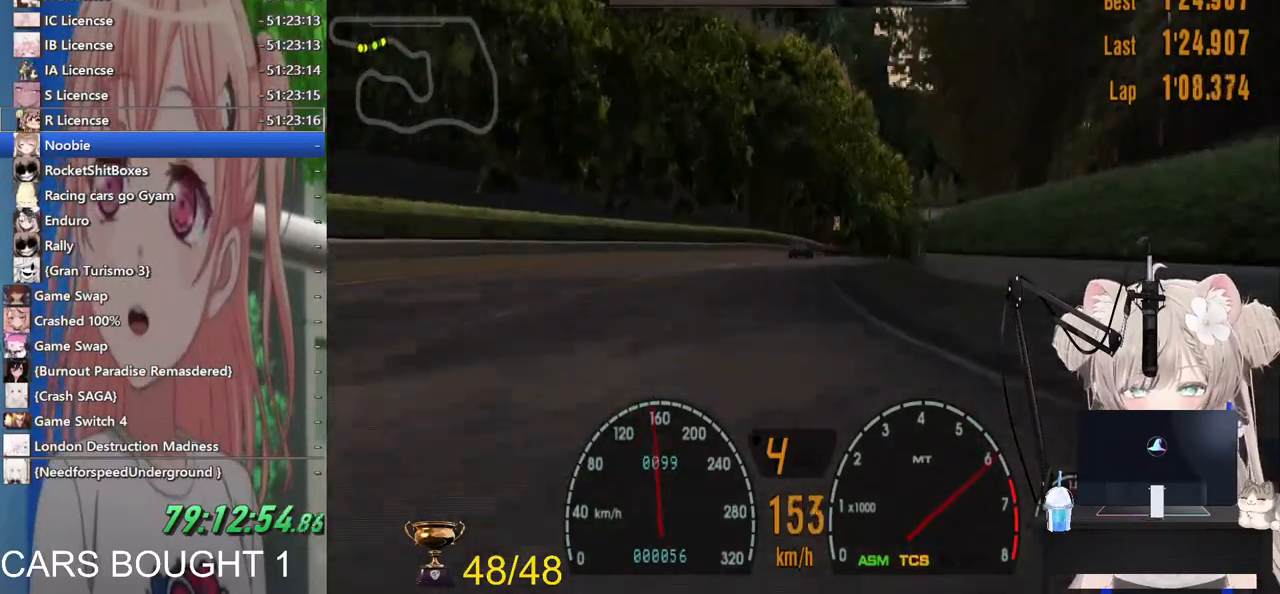
Gameplay with a controller (PlayStation layout); each line is a JSON object with the inputs held at the frame after it. "events" lists button and stick changes between this image and that frame as [ms after this image, input, new state], when the widget could be followed in between. Not read: R2.
{"buttons": [], "left_stick": "center", "right_stick": "center", "events": []}
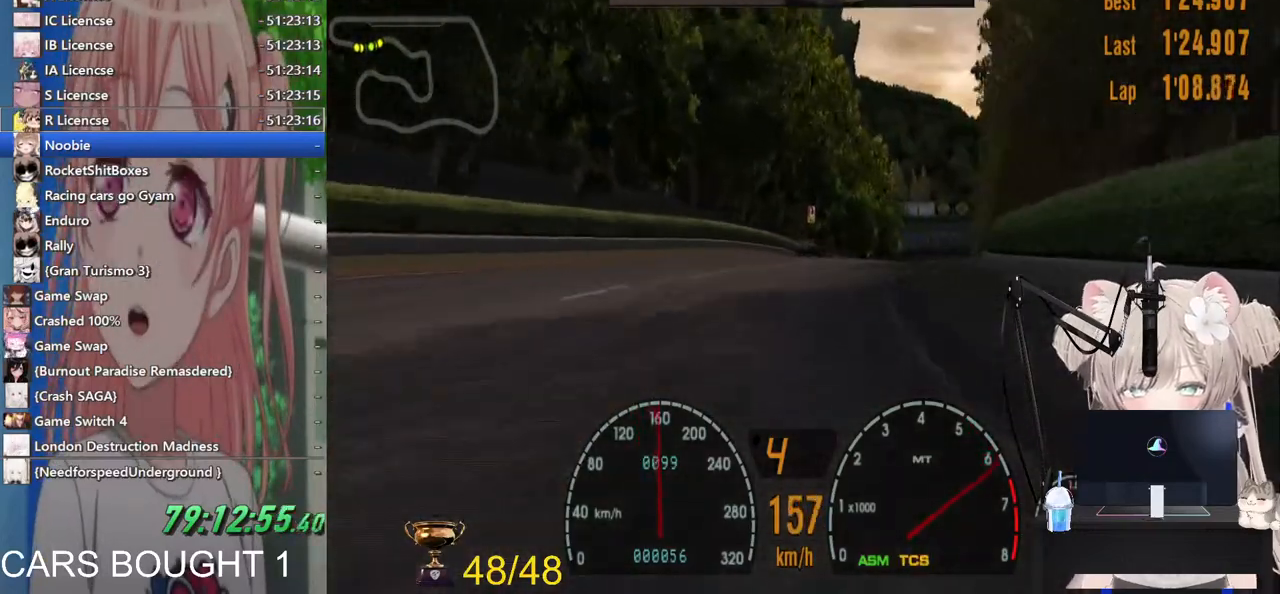
{"buttons": [], "left_stick": "up-right", "right_stick": "center", "events": [[400, "left_stick", "up-right"]]}
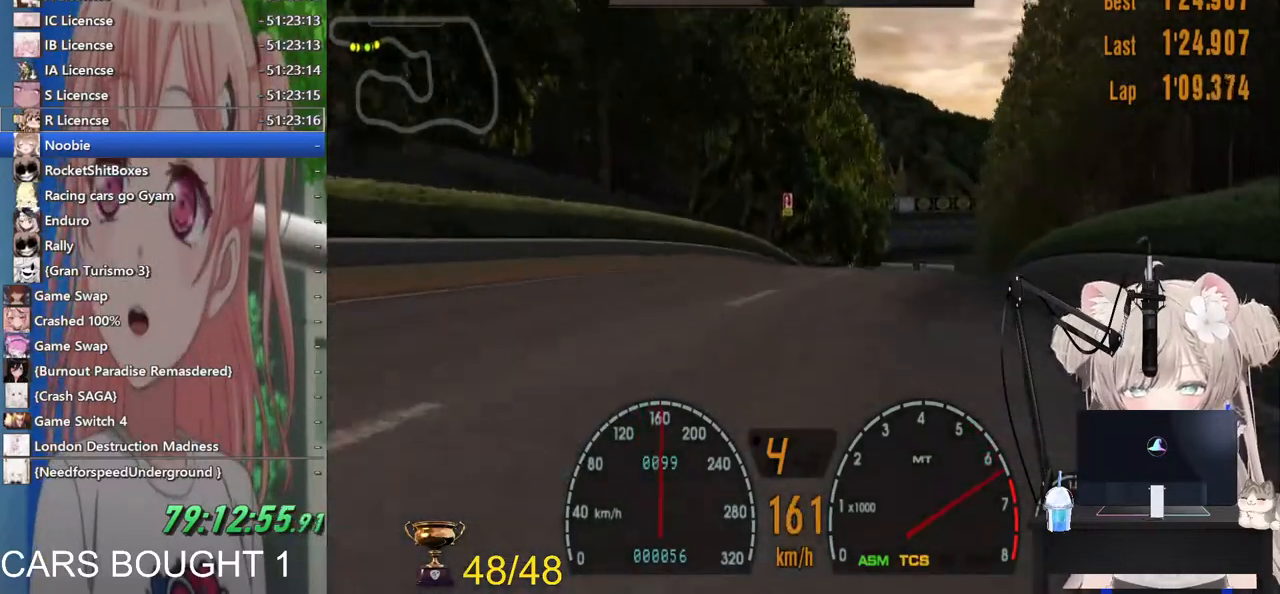
{"buttons": [], "left_stick": "center", "right_stick": "center", "events": [[117, "left_stick", "center"]]}
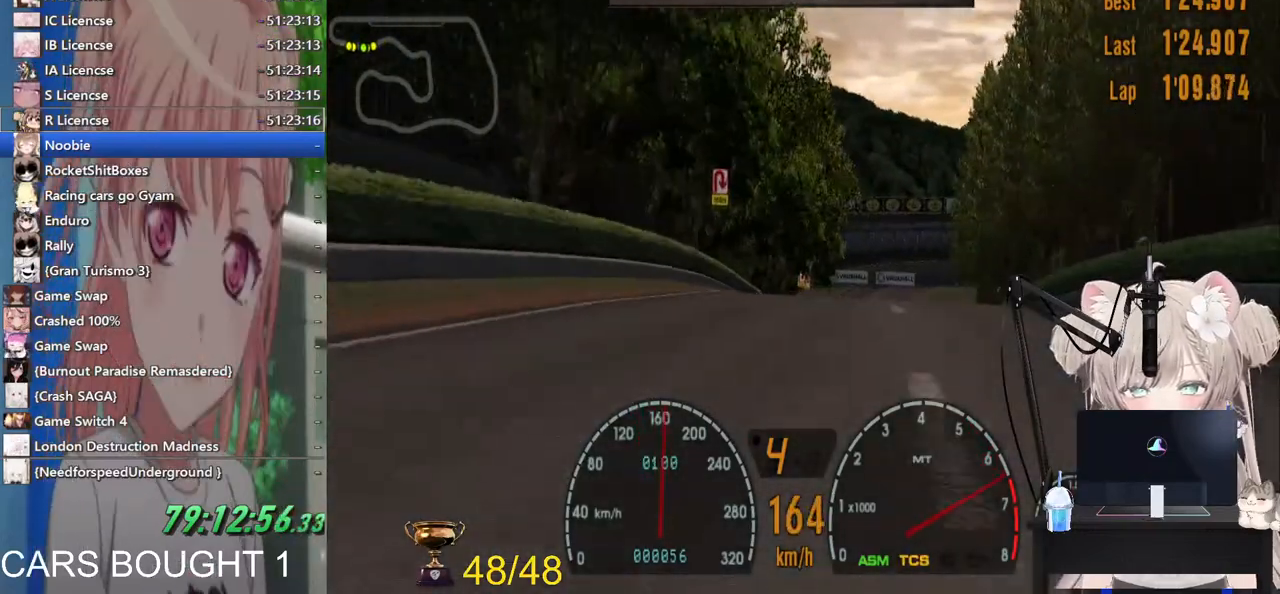
{"buttons": ["CROSS"], "left_stick": "center", "right_stick": "center", "events": [[250, "left_stick", "right"], [417, "left_stick", "center"], [483, "CROSS", "down"]]}
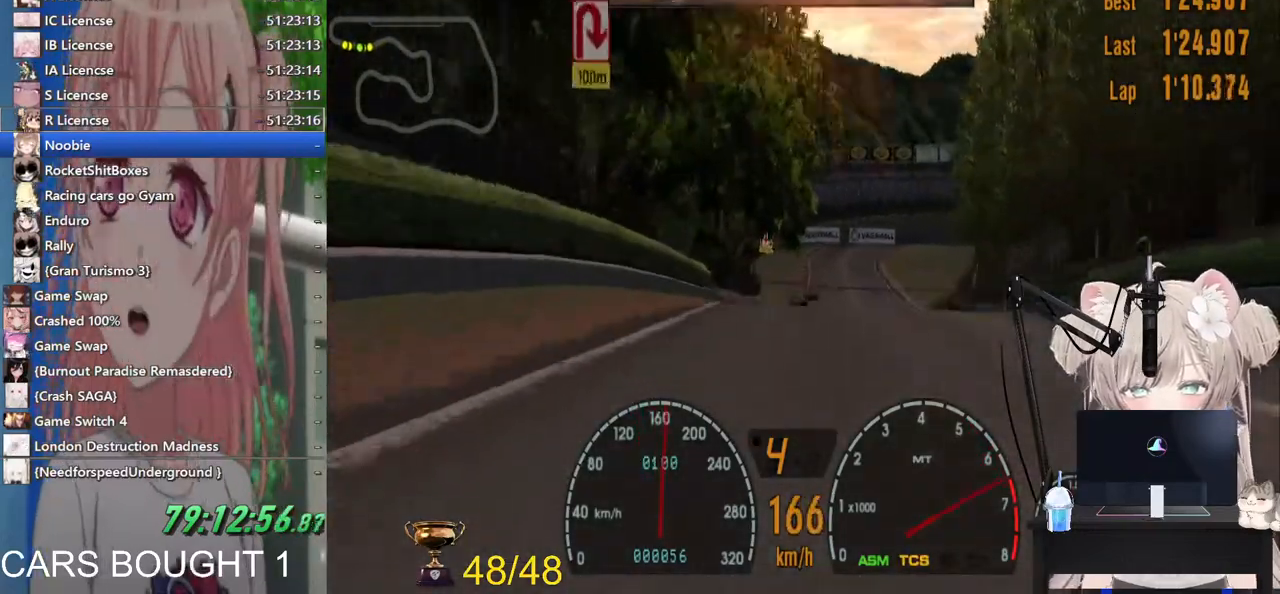
{"buttons": [], "left_stick": "up-right", "right_stick": "center", "events": [[100, "CROSS", "up"], [500, "left_stick", "up-right"]]}
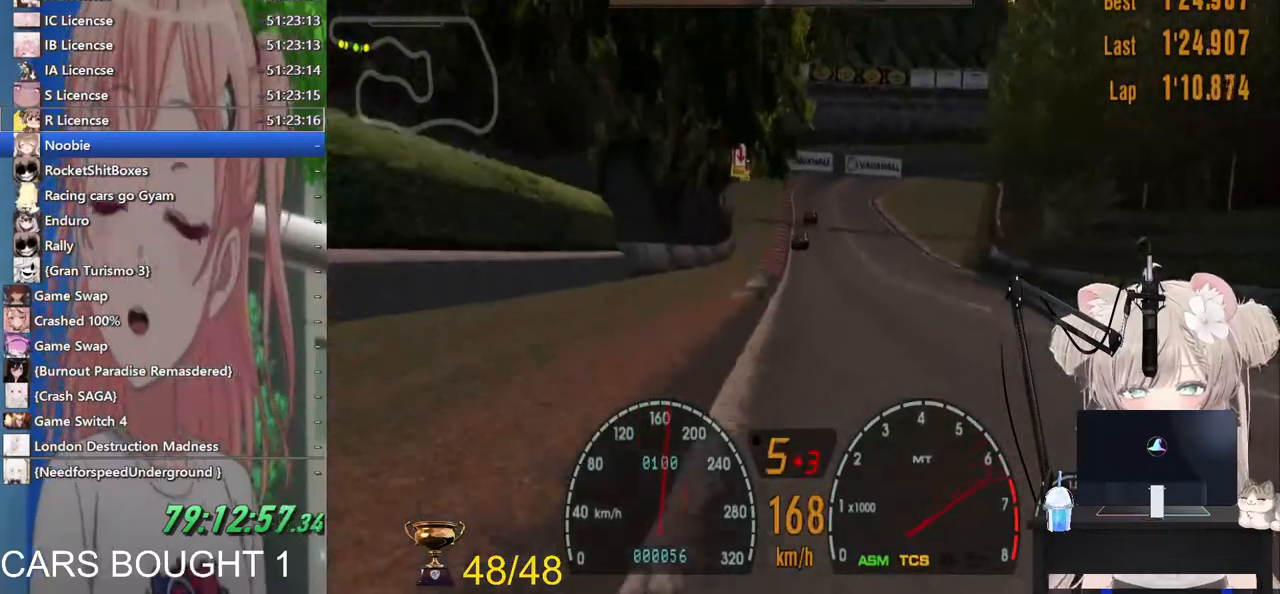
{"buttons": [], "left_stick": "up-right", "right_stick": "center", "events": []}
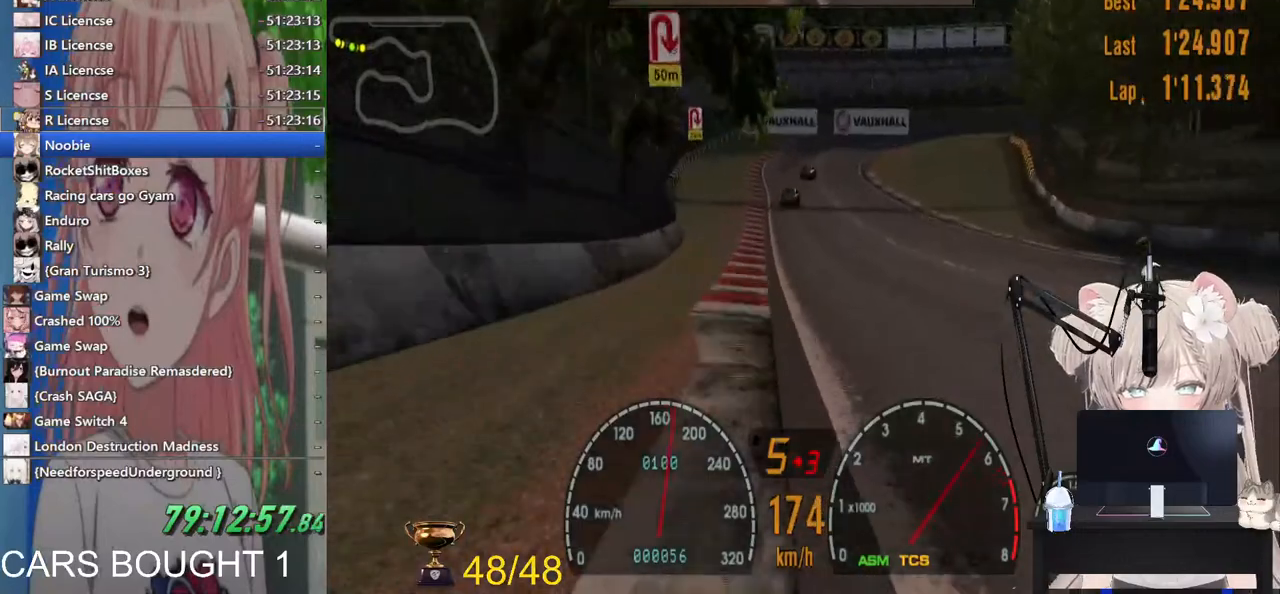
{"buttons": [], "left_stick": "up-right", "right_stick": "center", "events": []}
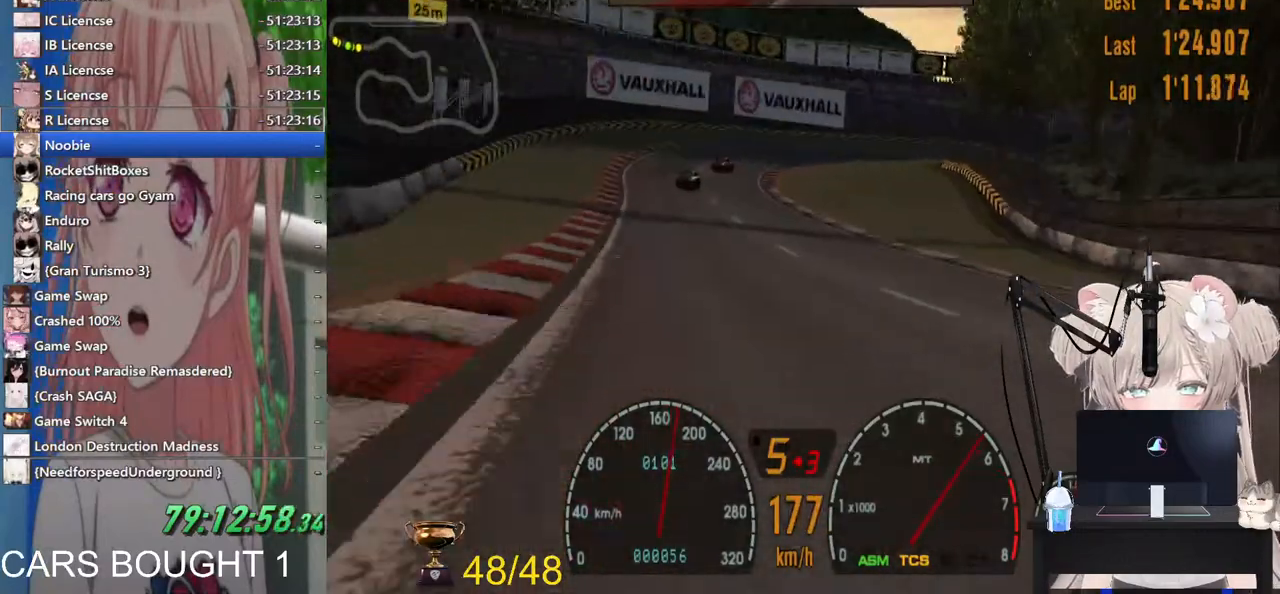
{"buttons": [], "left_stick": "center", "right_stick": "center", "events": [[133, "left_stick", "center"]]}
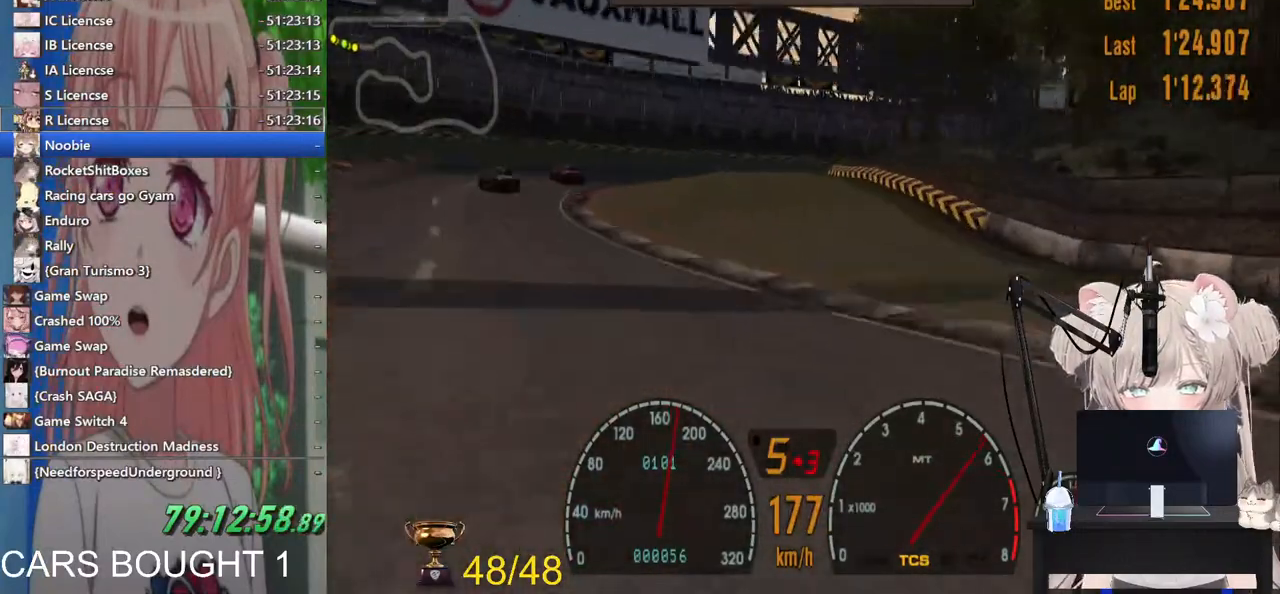
{"buttons": [], "left_stick": "right", "right_stick": "center", "events": [[217, "left_stick", "down"], [400, "left_stick", "right"]]}
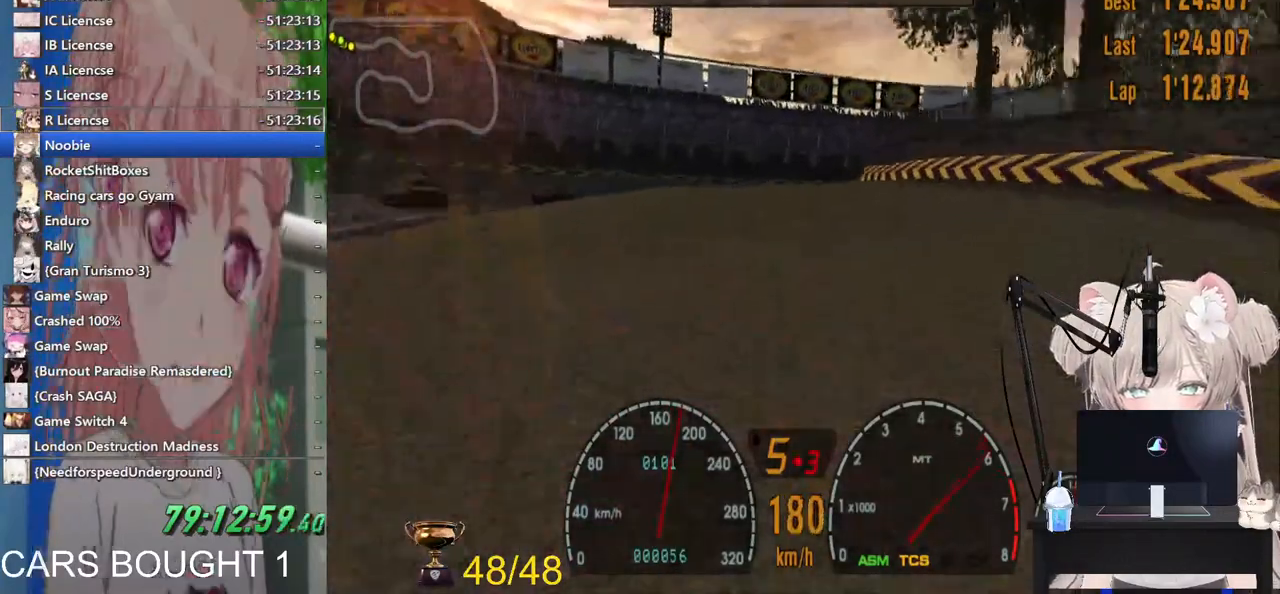
{"buttons": [], "left_stick": "up-right", "right_stick": "center", "events": [[50, "left_stick", "up-right"]]}
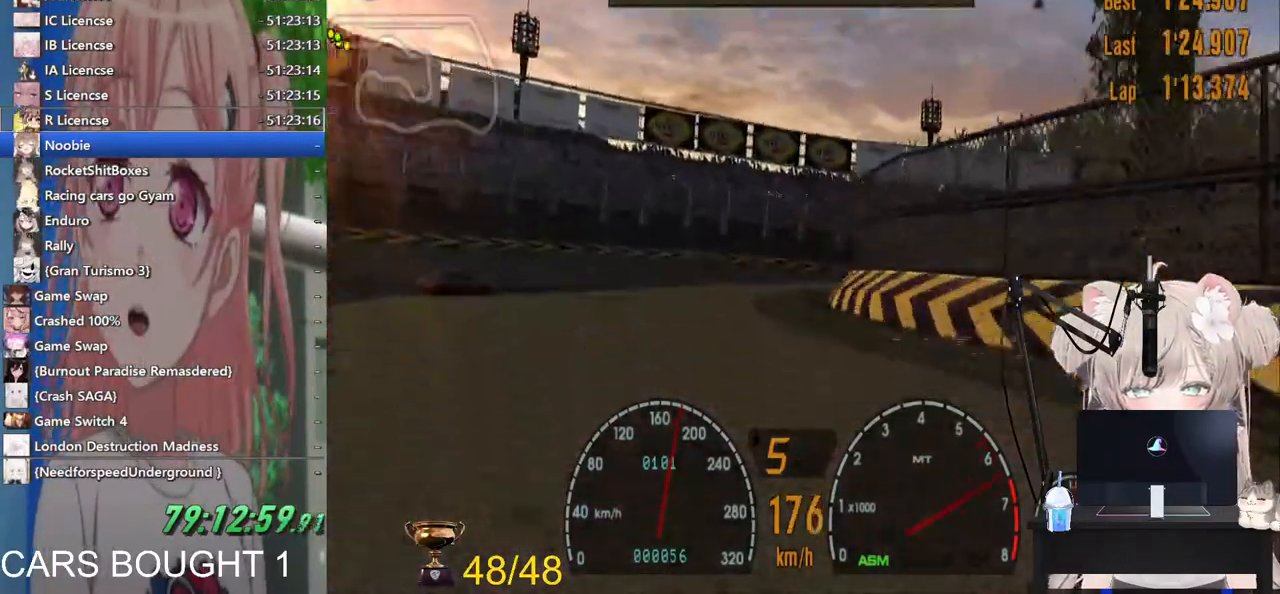
{"buttons": [], "left_stick": "up-right", "right_stick": "center", "events": []}
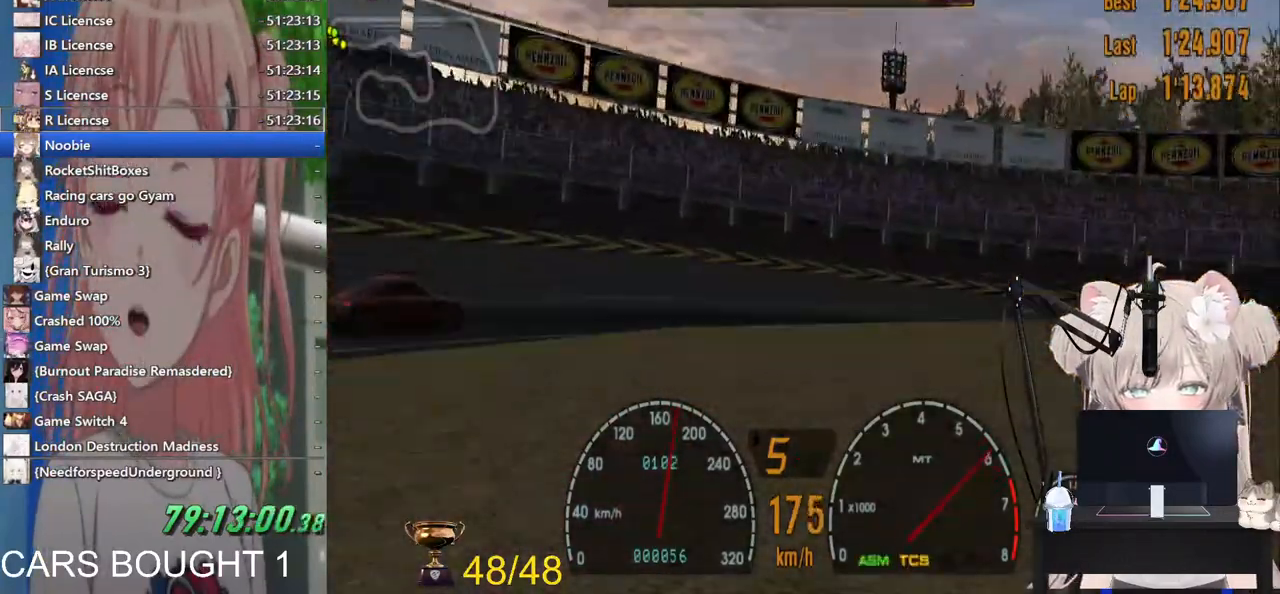
{"buttons": [], "left_stick": "right", "right_stick": "center", "events": [[17, "left_stick", "right"]]}
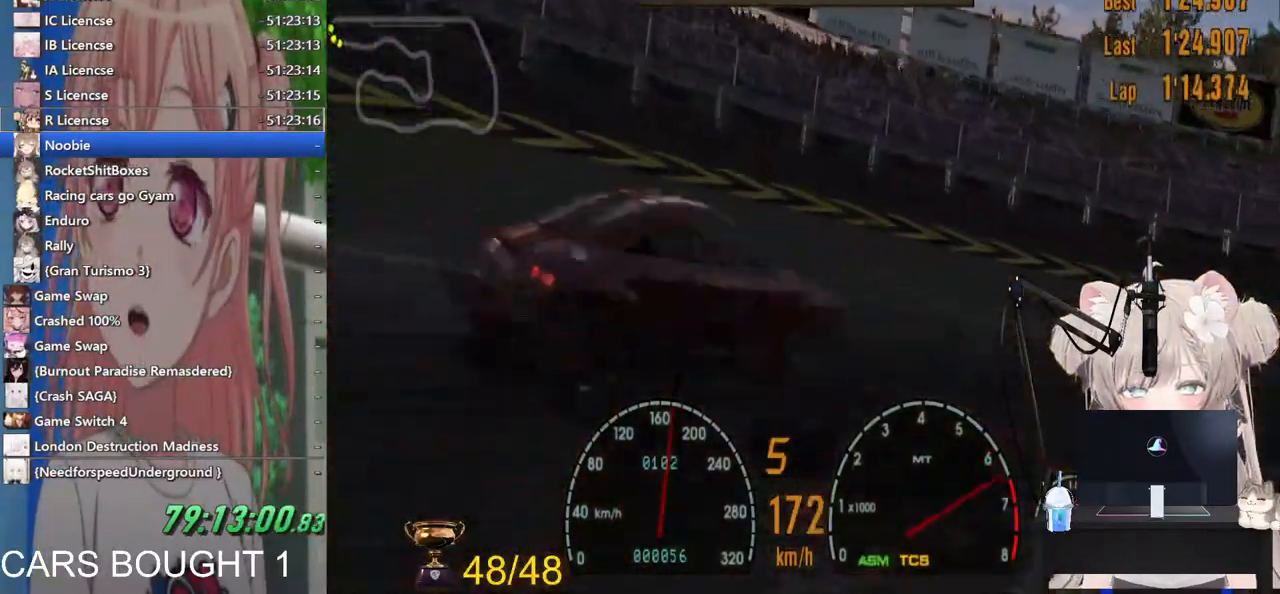
{"buttons": [], "left_stick": "right", "right_stick": "center", "events": [[67, "SQUARE", "down"], [117, "L2", "down"], [167, "SQUARE", "up"], [217, "SQUARE", "down"], [317, "L2", "up"], [333, "SQUARE", "up"]]}
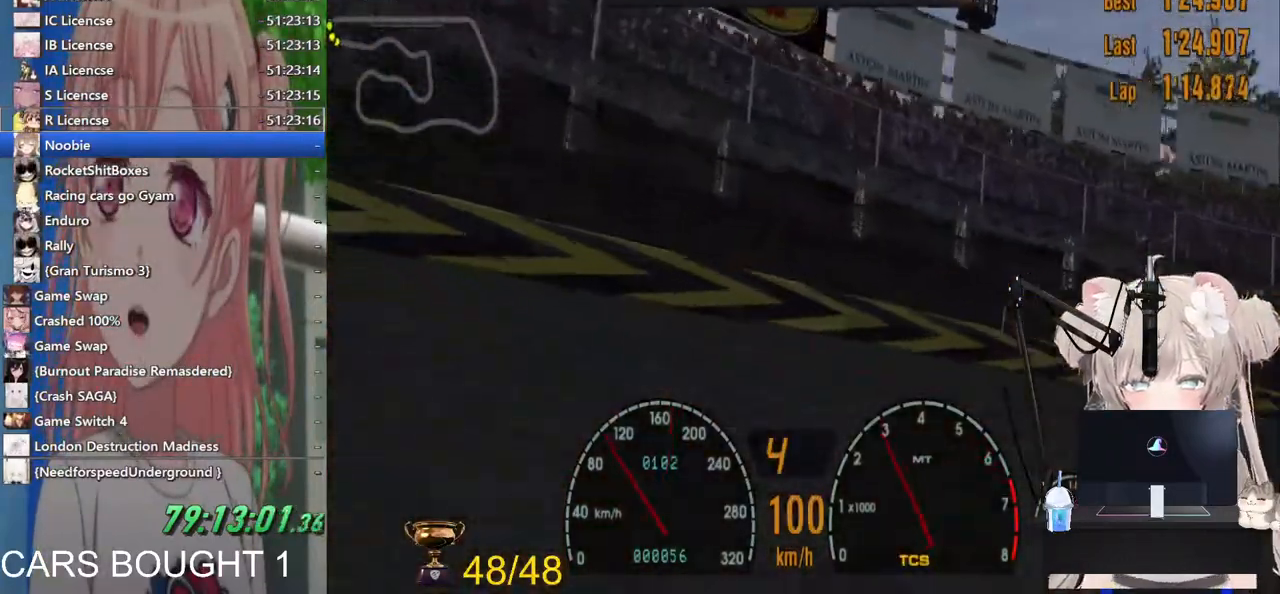
{"buttons": ["DPAD_DOWN"], "left_stick": "center", "right_stick": "center", "events": [[183, "START", "down"], [267, "left_stick", "center"], [317, "START", "up"], [483, "DPAD_DOWN", "down"]]}
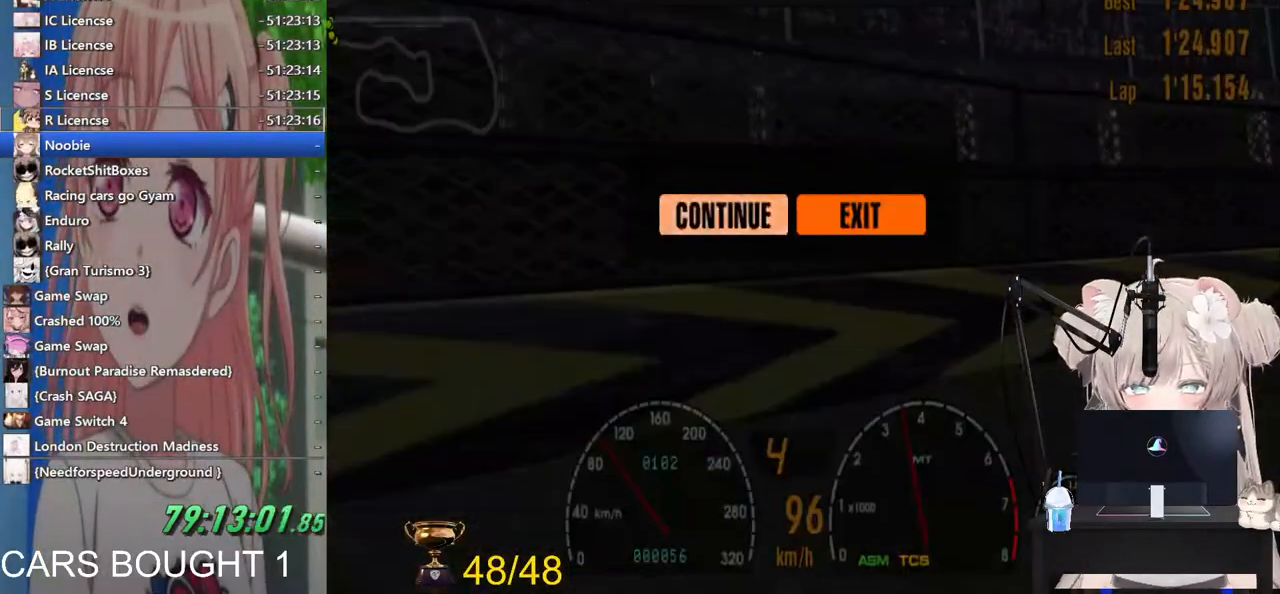
{"buttons": [], "left_stick": "center", "right_stick": "center", "events": [[83, "DPAD_DOWN", "up"]]}
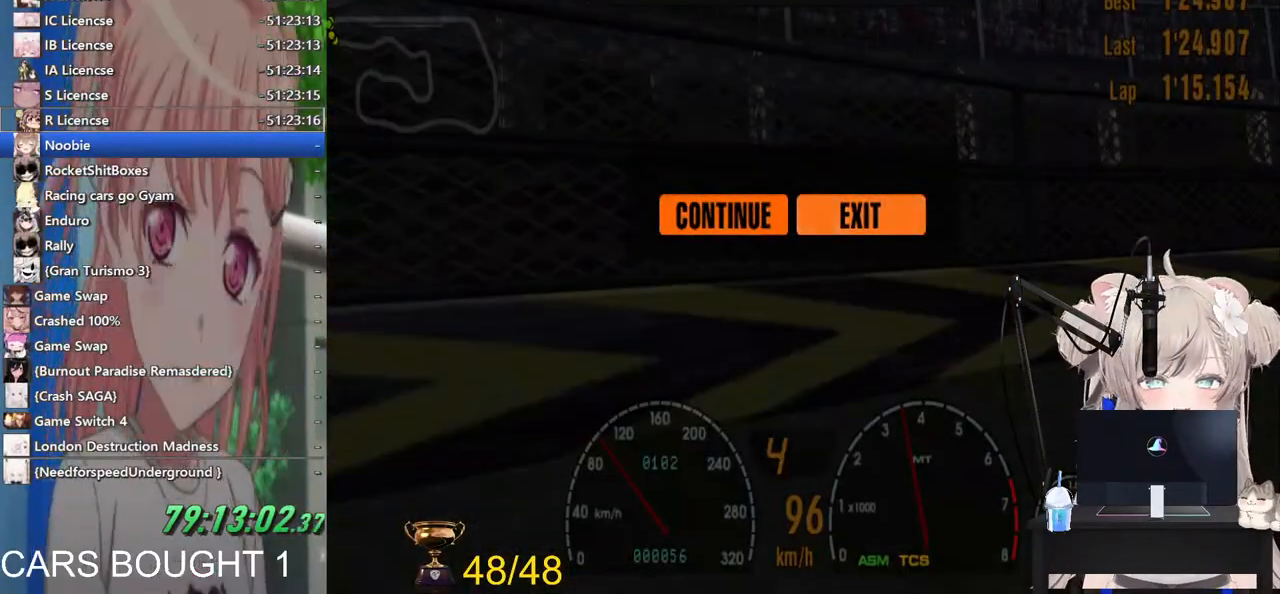
{"buttons": [], "left_stick": "center", "right_stick": "center", "events": []}
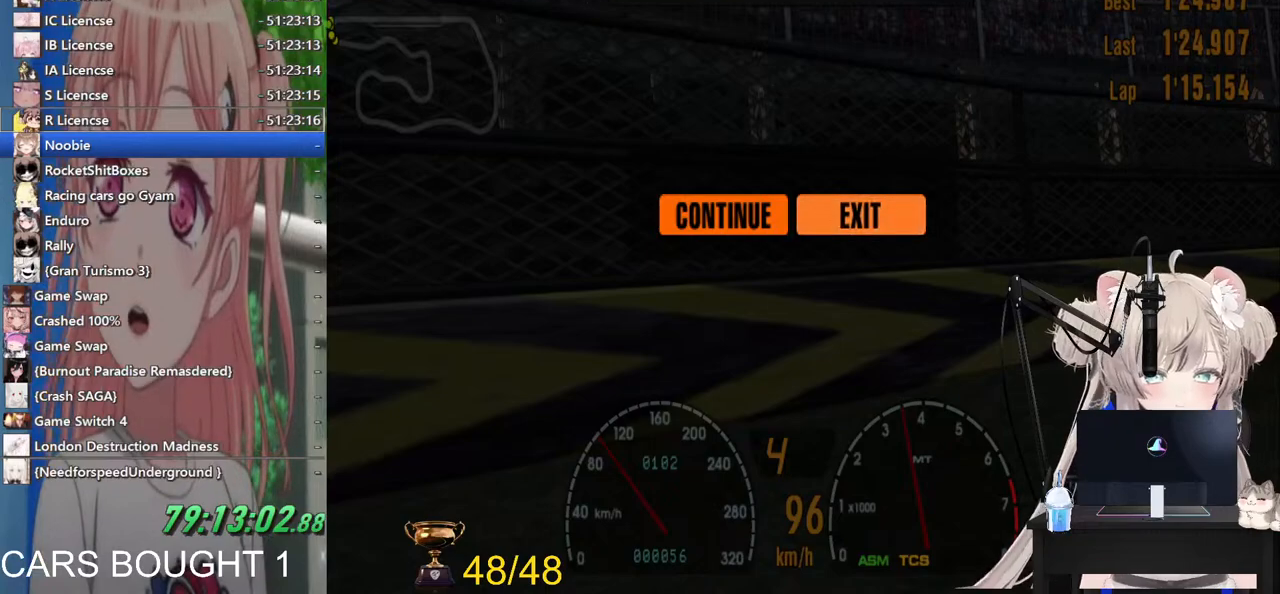
{"buttons": [], "left_stick": "center", "right_stick": "center", "events": []}
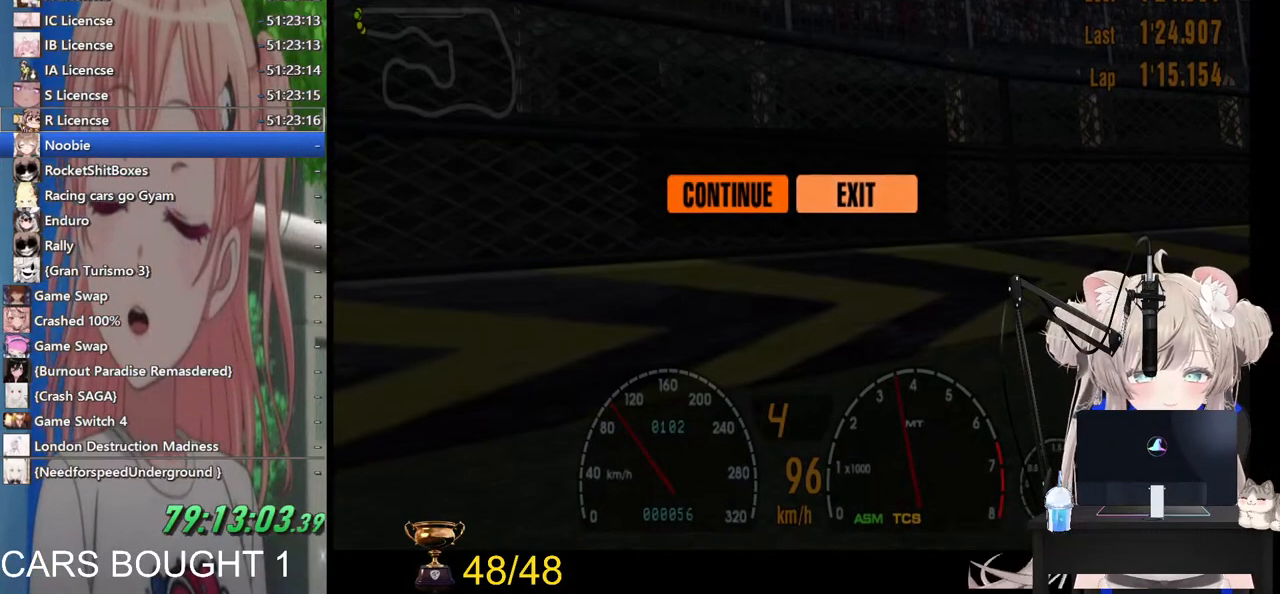
{"buttons": [], "left_stick": "center", "right_stick": "center", "events": []}
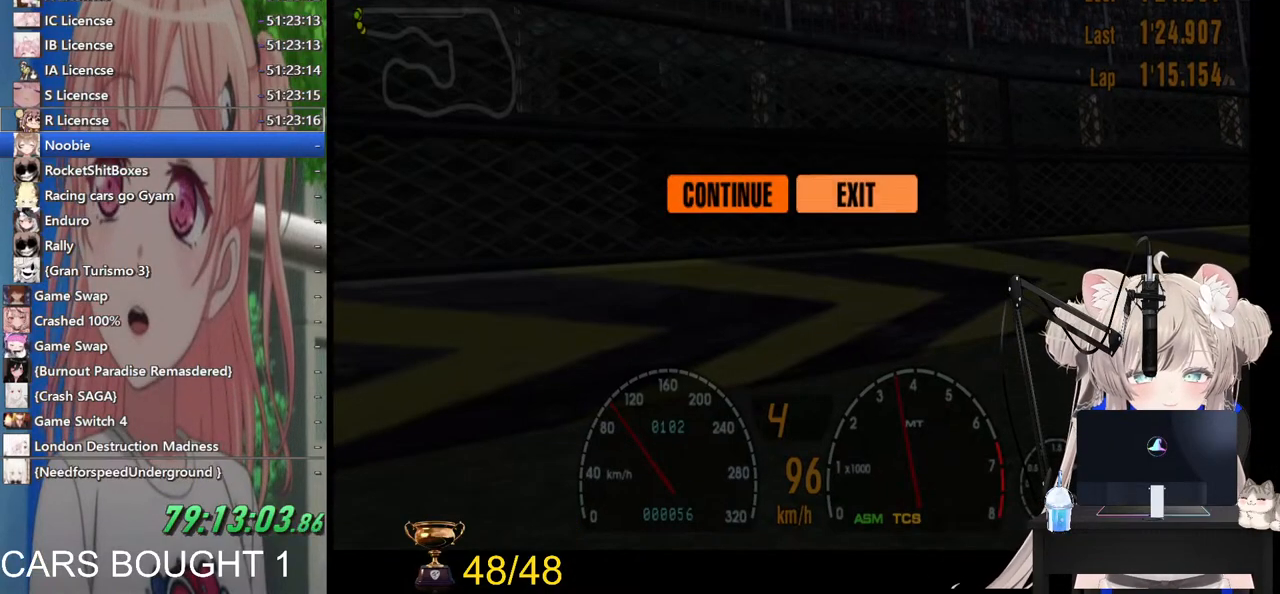
{"buttons": [], "left_stick": "center", "right_stick": "center", "events": []}
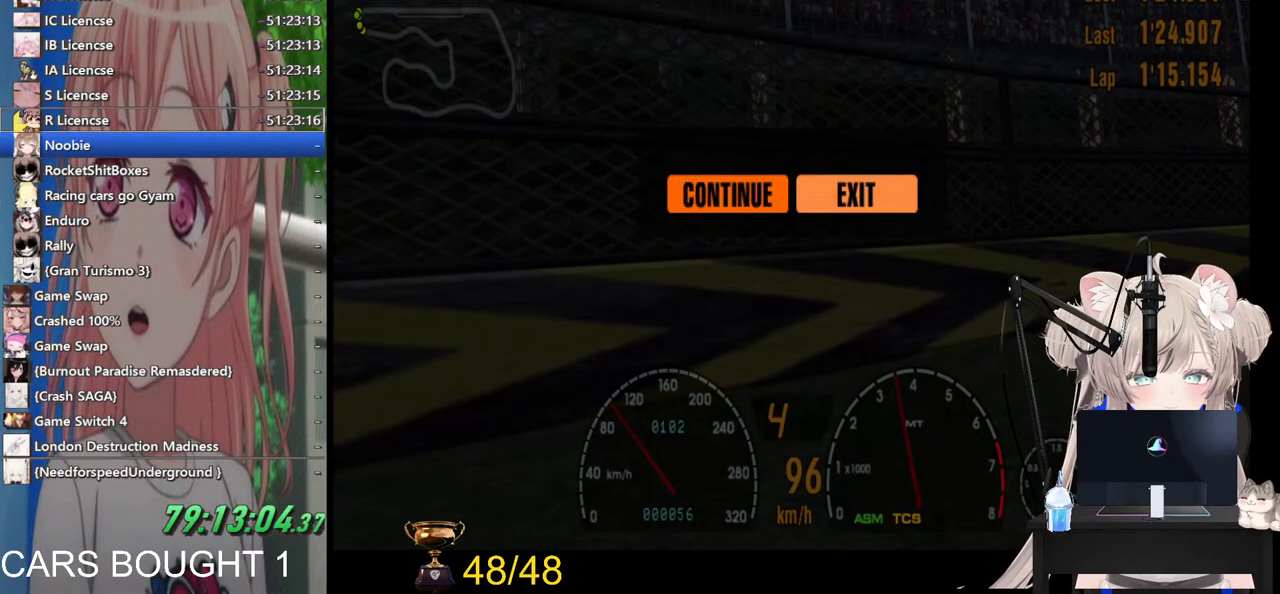
{"buttons": [], "left_stick": "center", "right_stick": "center", "events": []}
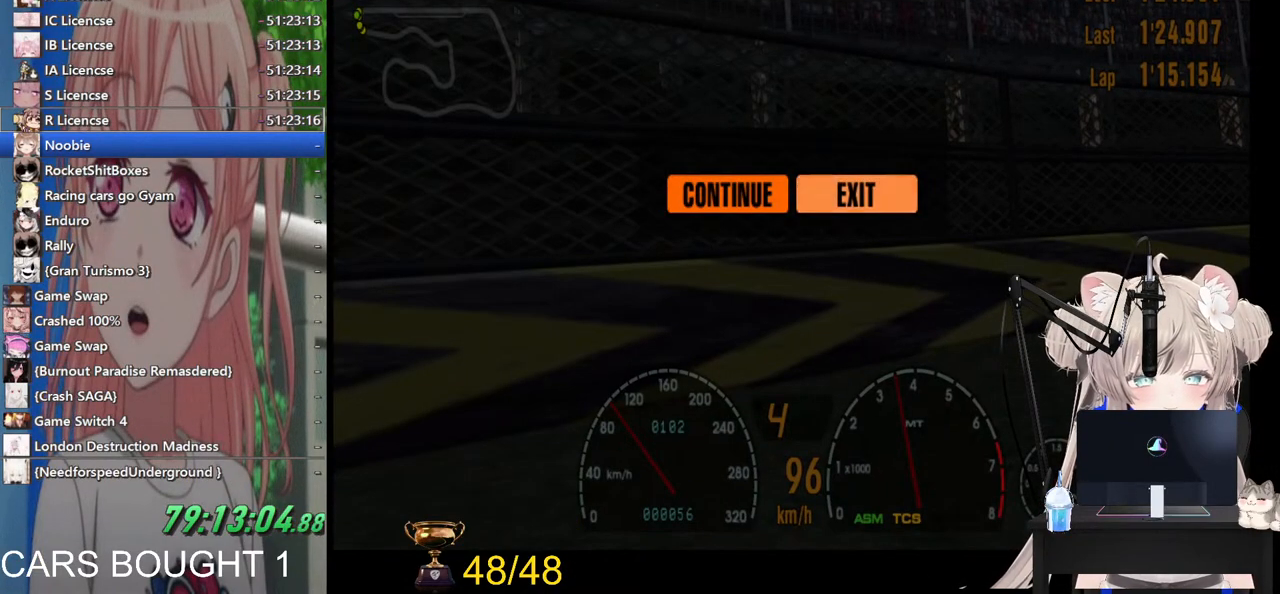
{"buttons": [], "left_stick": "center", "right_stick": "center", "events": []}
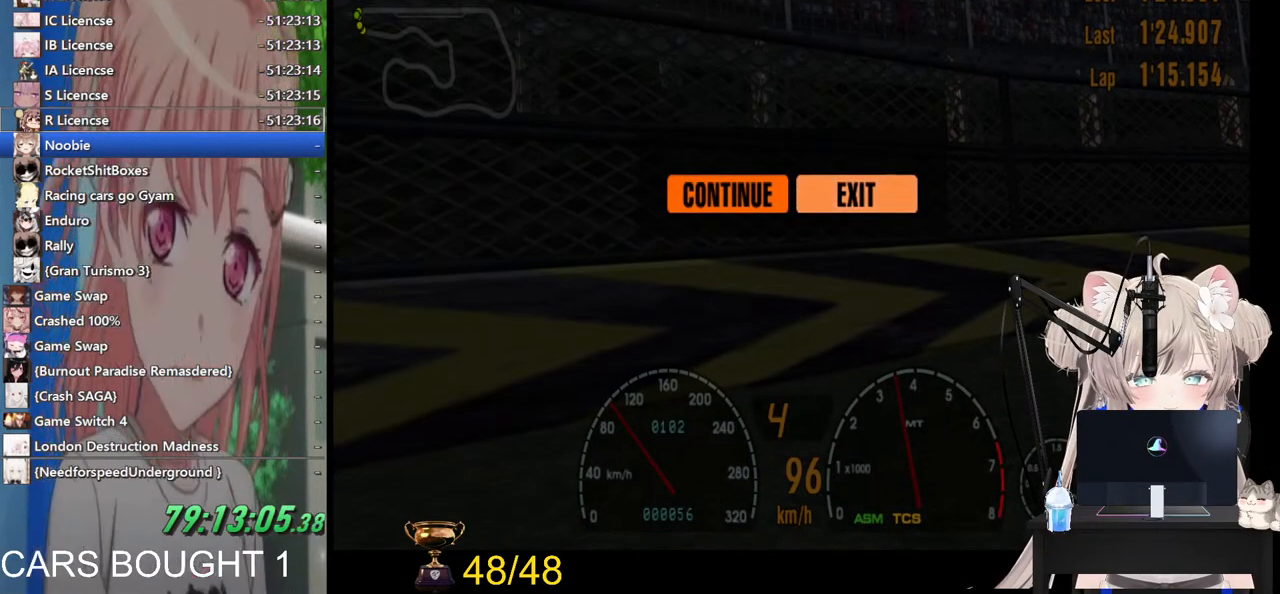
{"buttons": [], "left_stick": "center", "right_stick": "center", "events": []}
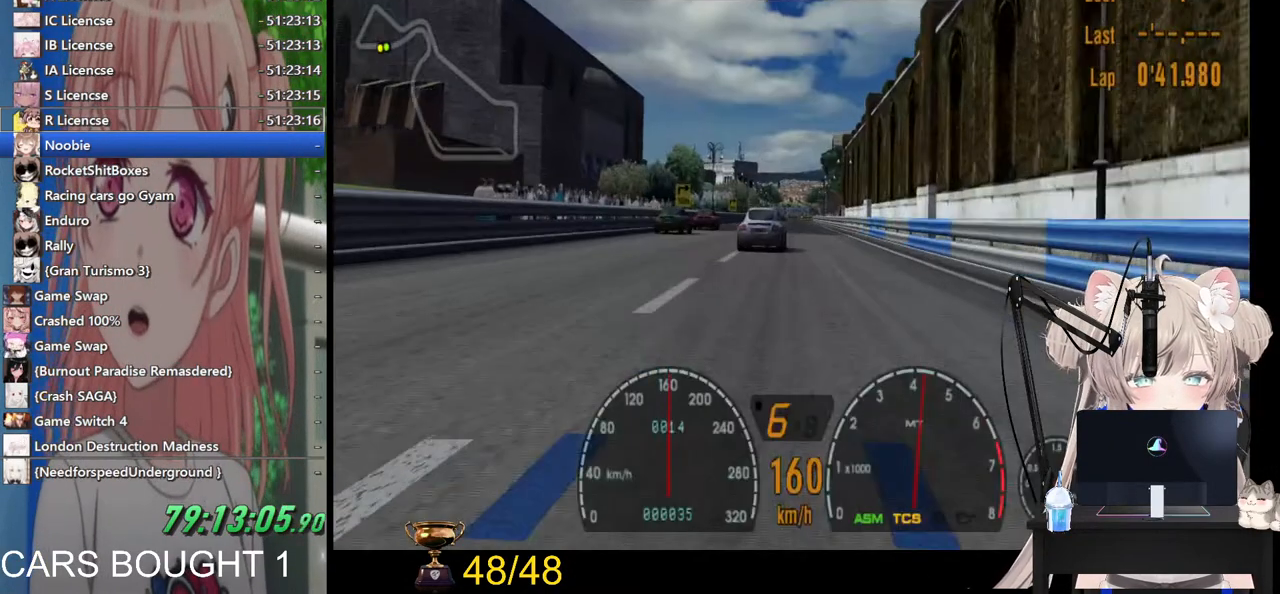
{"buttons": [], "left_stick": "center", "right_stick": "center", "events": []}
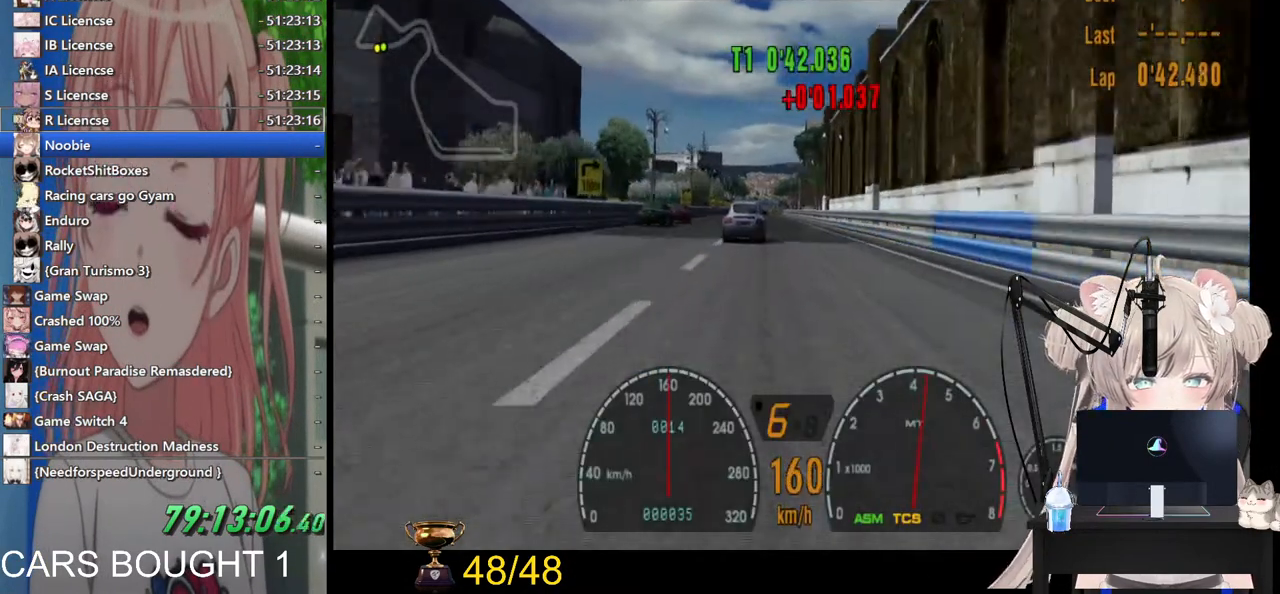
{"buttons": [], "left_stick": "center", "right_stick": "center", "events": [[300, "START", "down"], [400, "START", "up"]]}
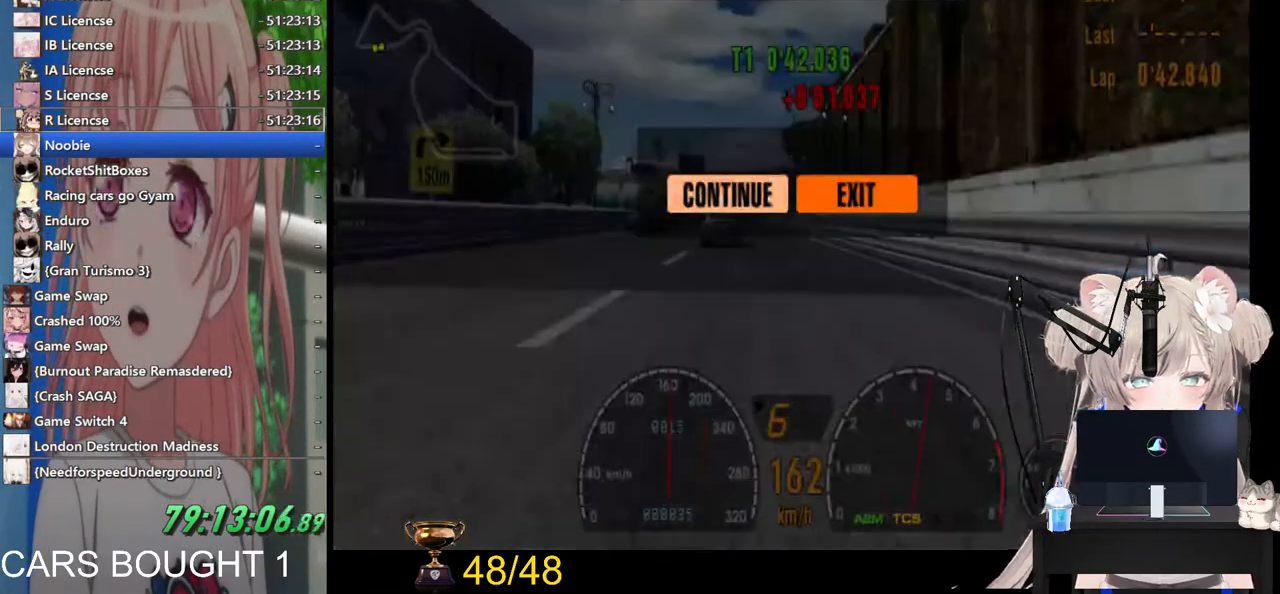
{"buttons": [], "left_stick": "center", "right_stick": "center", "events": [[283, "DPAD_RIGHT", "down"], [333, "CROSS", "down"], [333, "DPAD_RIGHT", "up"], [433, "CROSS", "up"]]}
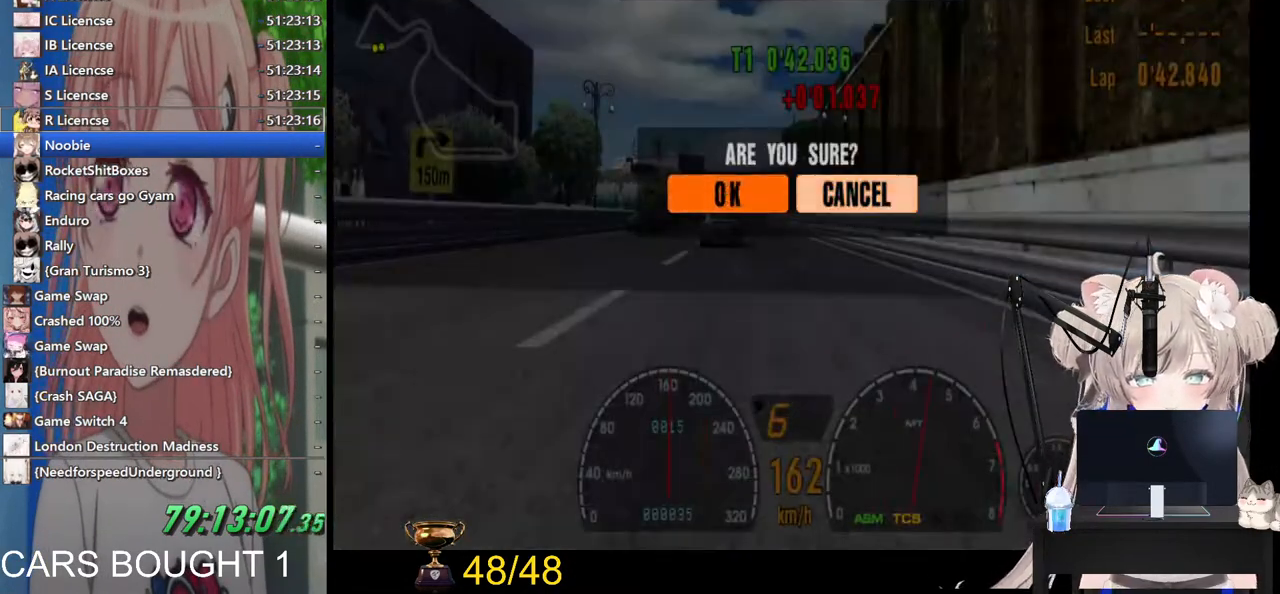
{"buttons": [], "left_stick": "center", "right_stick": "center", "events": [[117, "DPAD_LEFT", "down"], [183, "CROSS", "down"], [200, "DPAD_LEFT", "up"], [300, "CROSS", "up"]]}
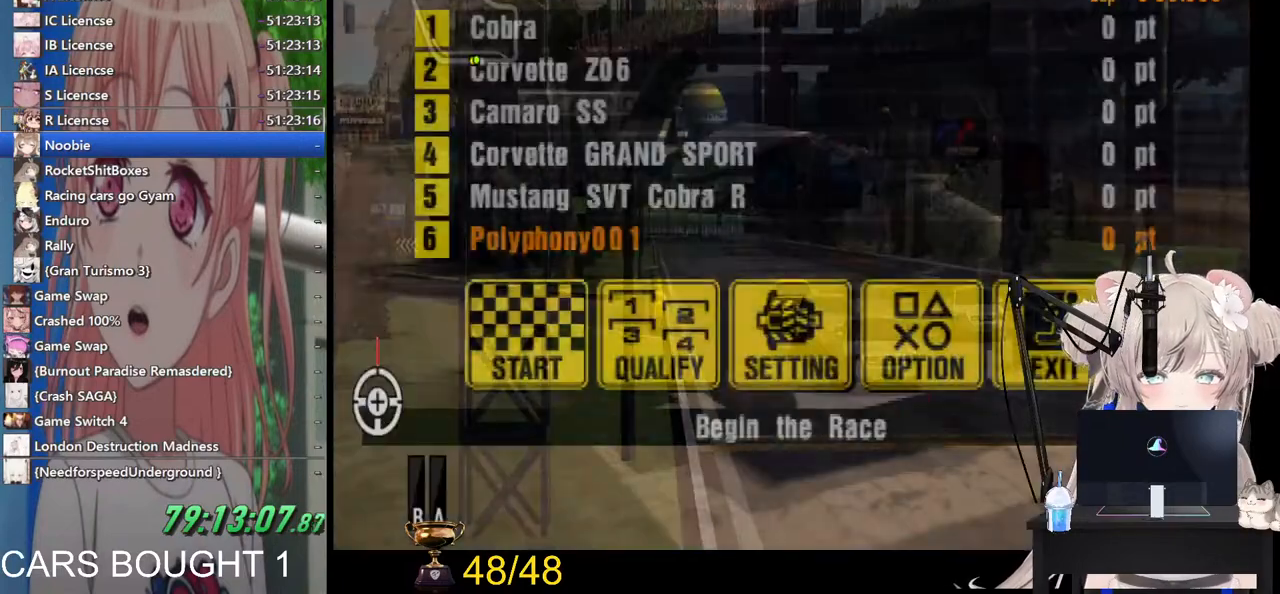
{"buttons": [], "left_stick": "center", "right_stick": "center", "events": []}
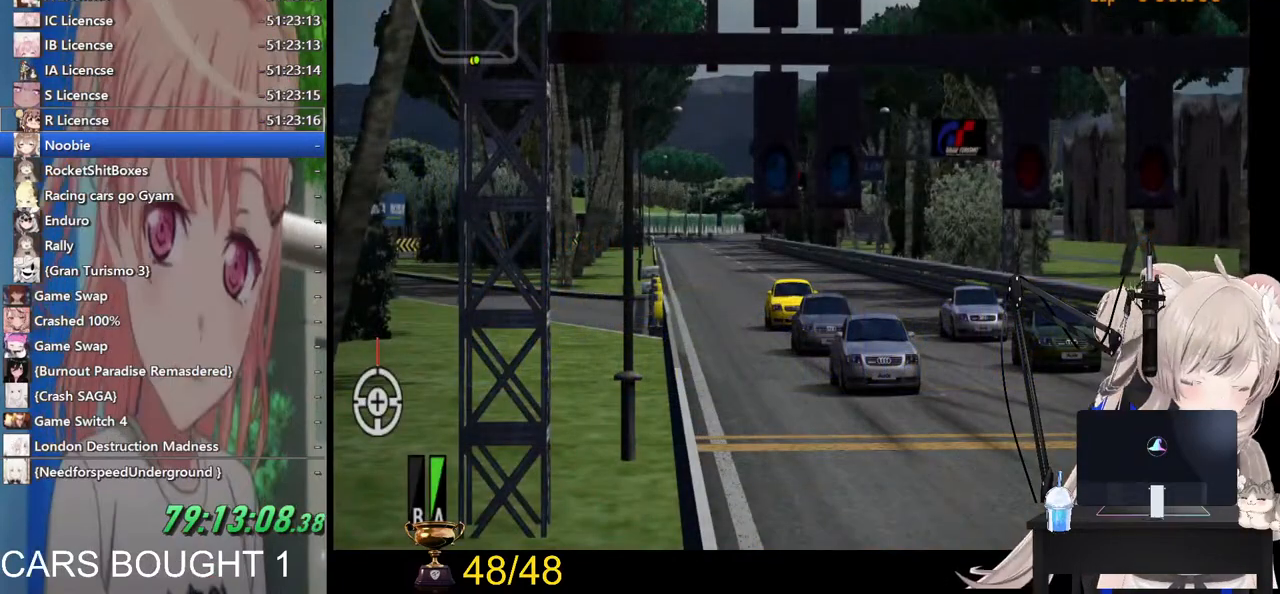
{"buttons": [], "left_stick": "center", "right_stick": "center", "events": []}
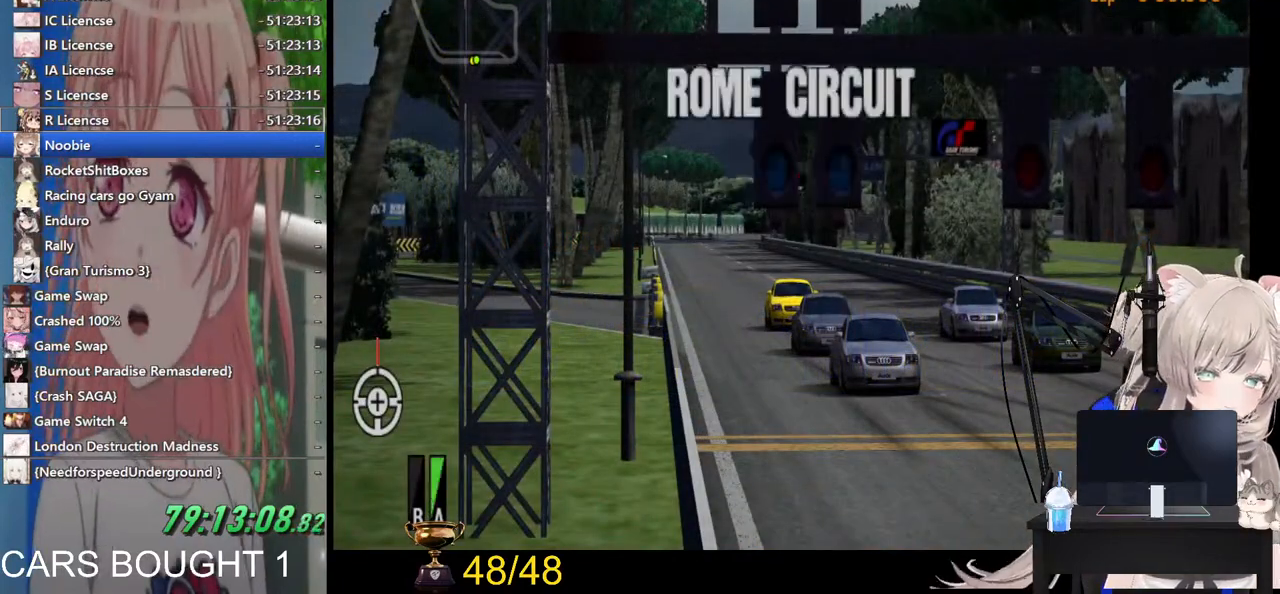
{"buttons": [], "left_stick": "center", "right_stick": "center", "events": [[267, "SQUARE", "down"], [400, "SQUARE", "up"]]}
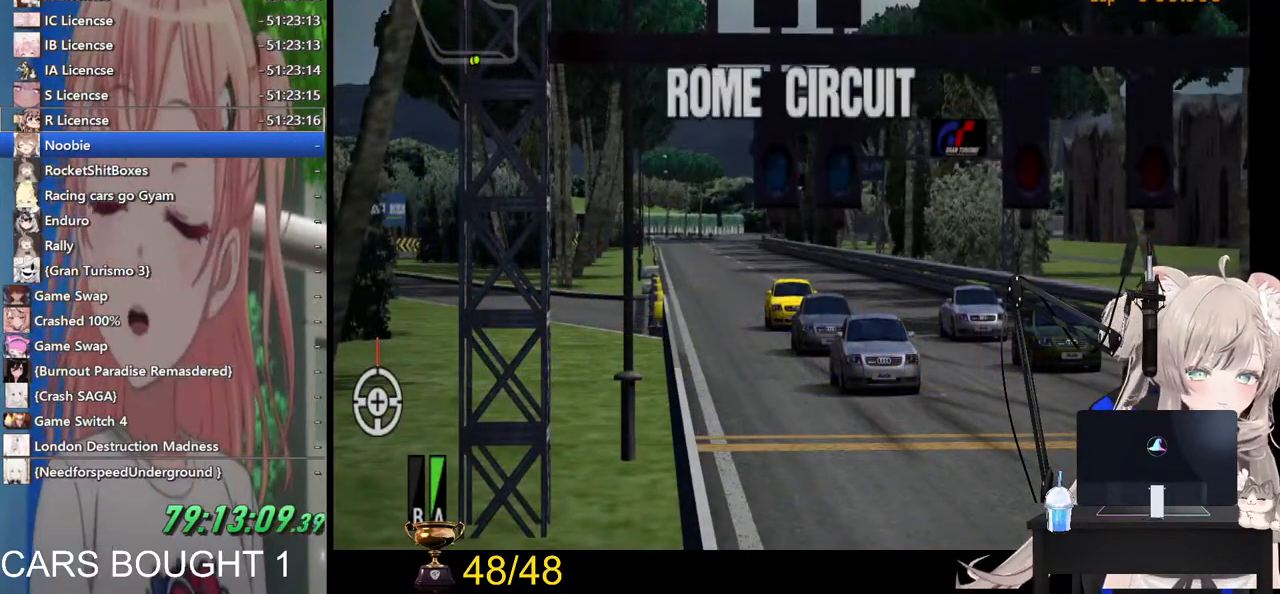
{"buttons": [], "left_stick": "center", "right_stick": "center", "events": [[67, "START", "down"], [183, "START", "up"], [217, "DPAD_DOWN", "down"], [283, "DPAD_DOWN", "up"], [300, "CROSS", "down"], [400, "CROSS", "up"]]}